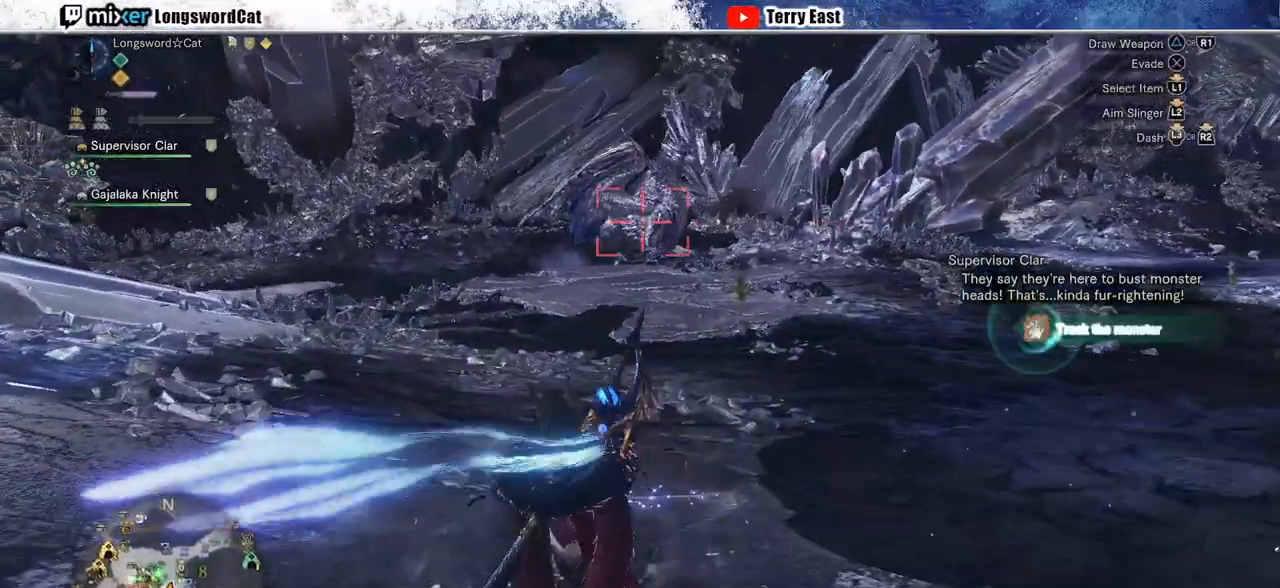
Gameplay with a controller (PlayStation layout); each line is a JSON object with the inputs held at the frame after it. "events" lists button and stick changes between this image and that frame as [ms after this image, input, new state], when the widget could be followed in between. Not read: L3 R3.
{"buttons": ["L2", "R1", "R2"], "left_stick": "up", "right_stick": "center", "events": []}
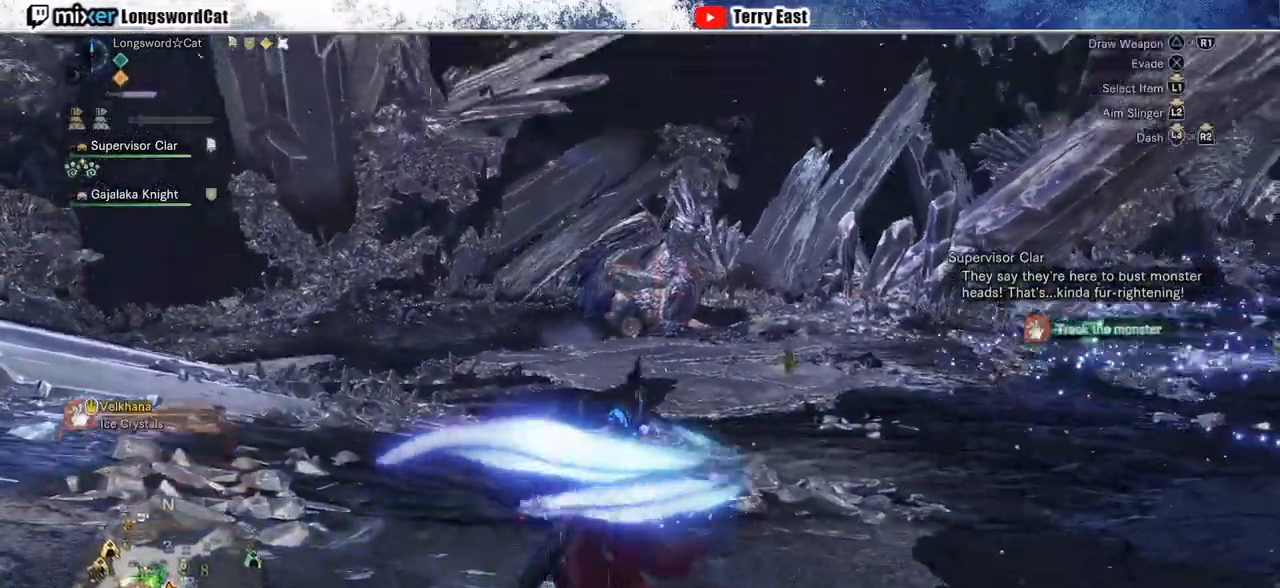
{"buttons": ["L2", "R1", "R2"], "left_stick": "up", "right_stick": "center", "events": []}
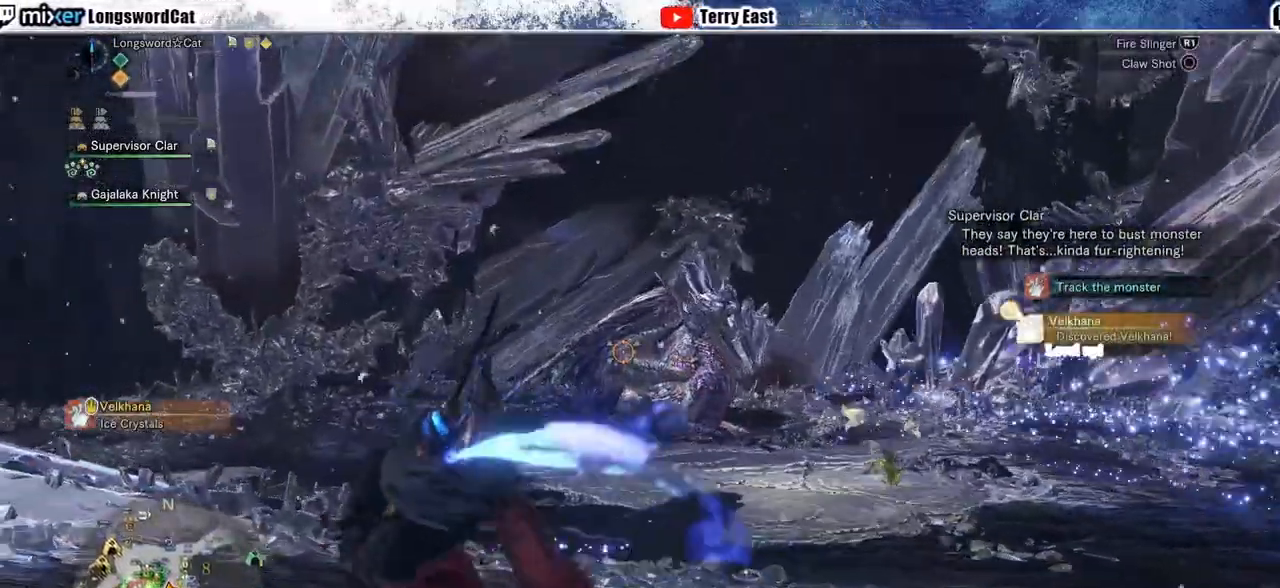
{"buttons": [], "left_stick": "down-left", "right_stick": "center", "events": [[200, "L1", "down"], [200, "R1", "up"], [300, "L1", "up"], [317, "L2", "up"], [317, "R2", "up"], [317, "left_stick", "up-left"], [450, "left_stick", "down-left"]]}
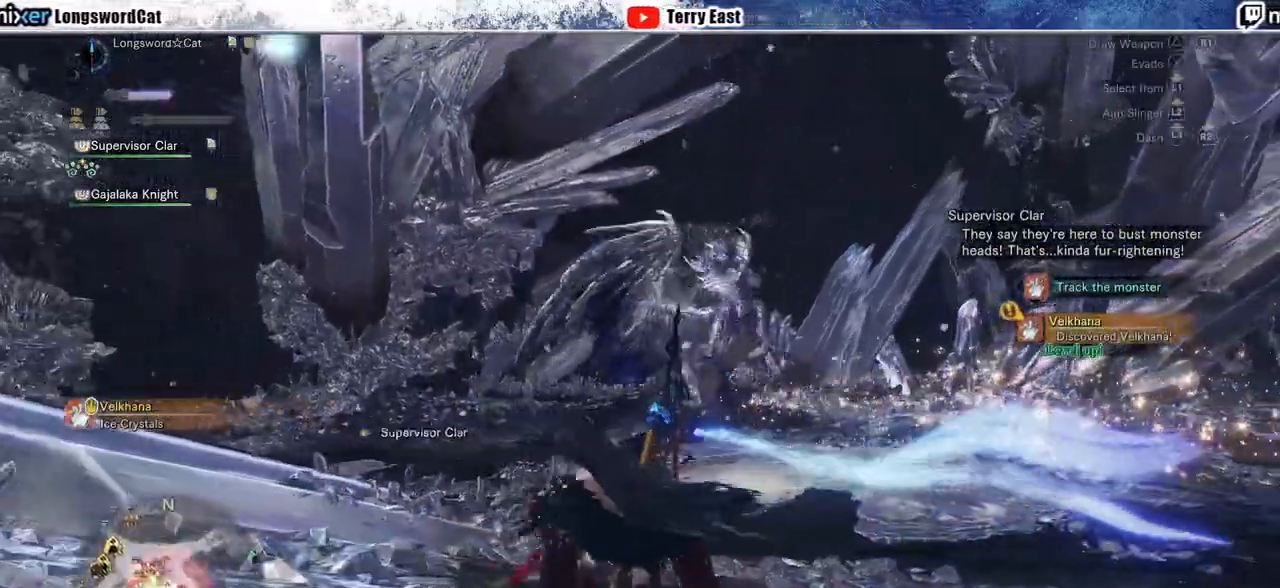
{"buttons": [], "left_stick": "down", "right_stick": "center", "events": [[100, "left_stick", "down"]]}
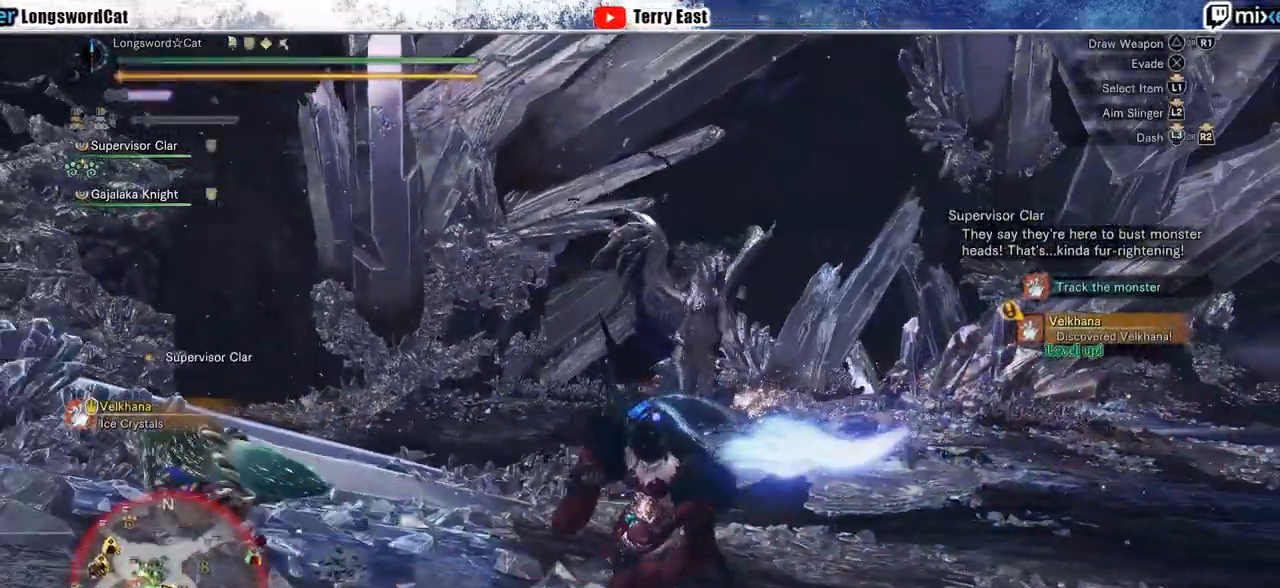
{"buttons": [], "left_stick": "down-right", "right_stick": "center", "events": [[267, "right_stick", "down-right"], [300, "left_stick", "down-right"], [367, "right_stick", "center"]]}
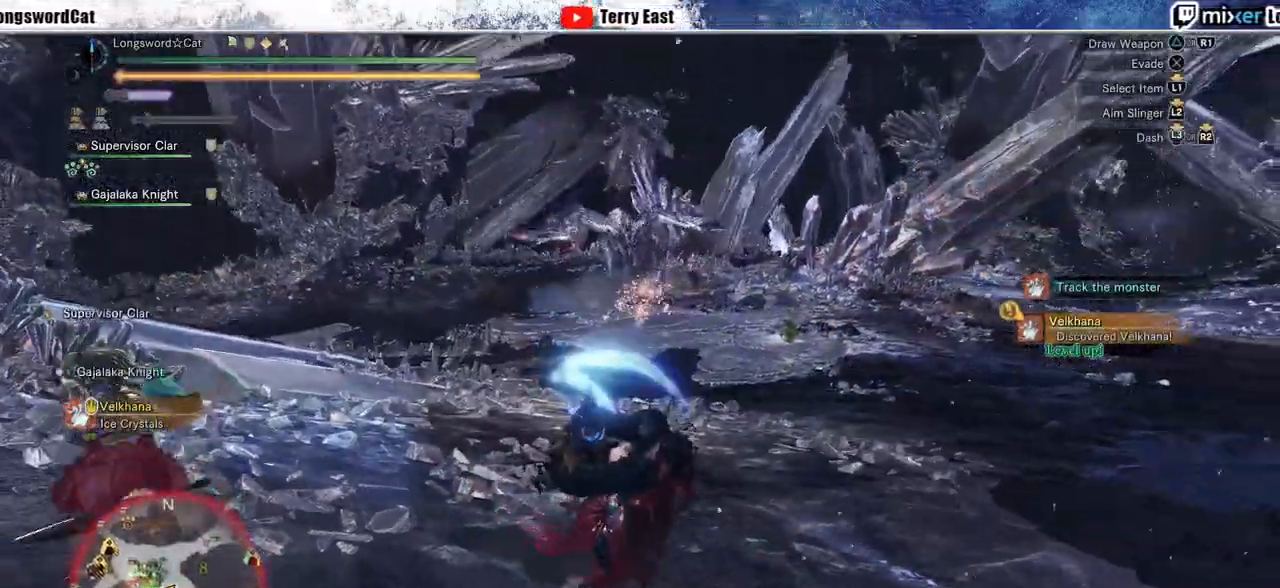
{"buttons": ["R2"], "left_stick": "right", "right_stick": "center", "events": [[233, "left_stick", "right"], [317, "R2", "down"]]}
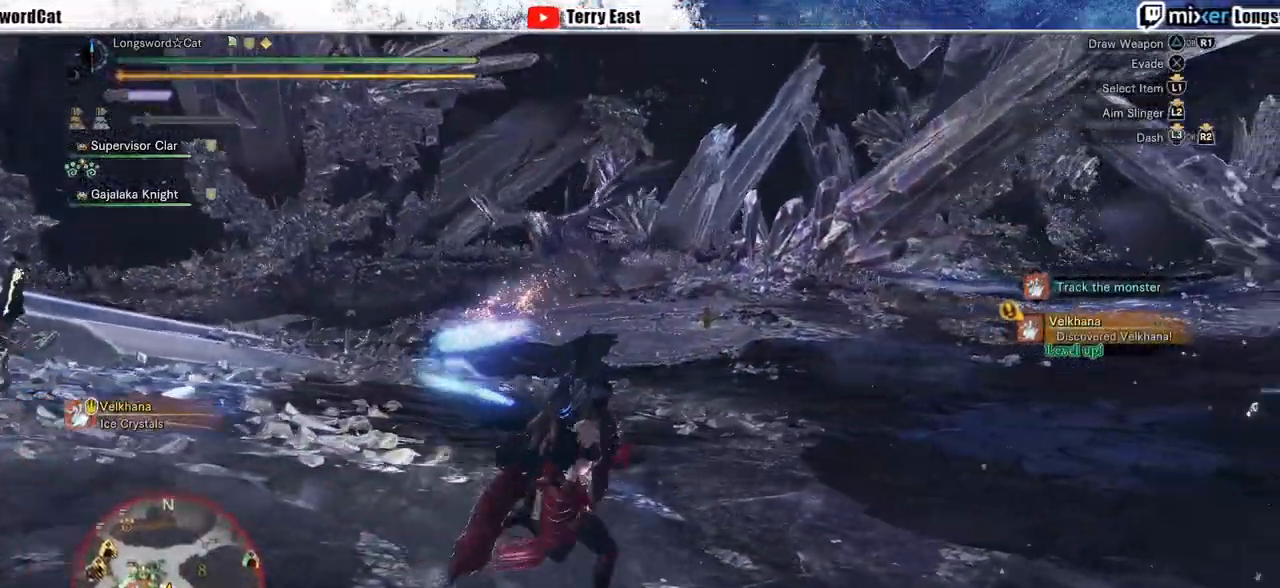
{"buttons": ["R2"], "left_stick": "down-right", "right_stick": "center", "events": [[317, "left_stick", "down-right"]]}
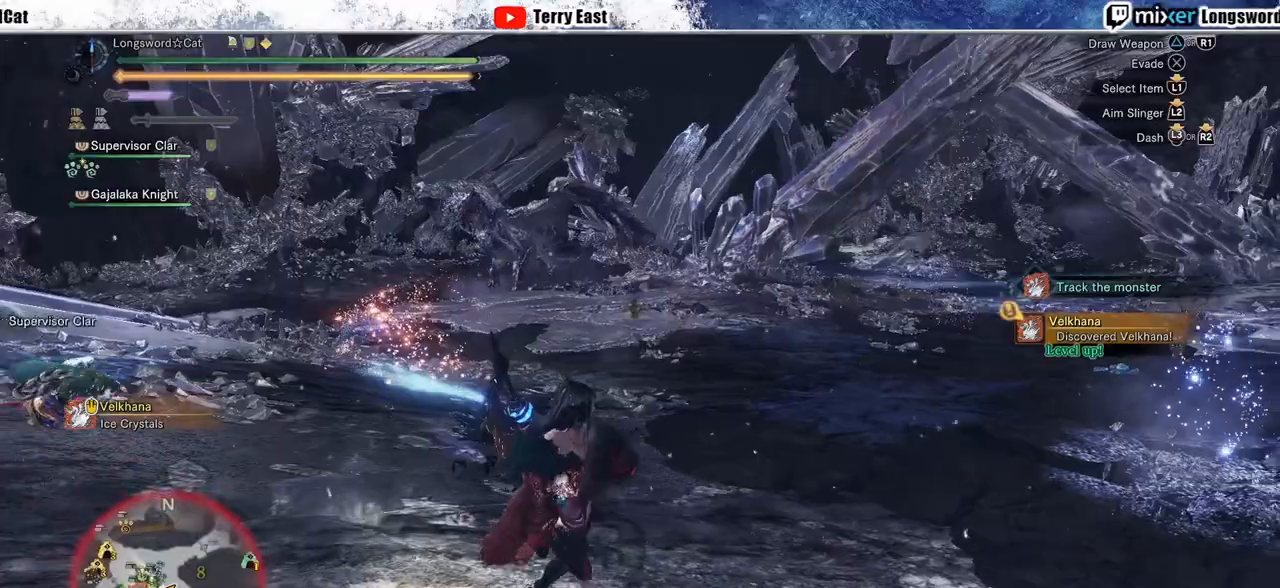
{"buttons": ["R2"], "left_stick": "right", "right_stick": "center", "events": [[300, "R1", "down"], [417, "R1", "up"], [417, "left_stick", "right"]]}
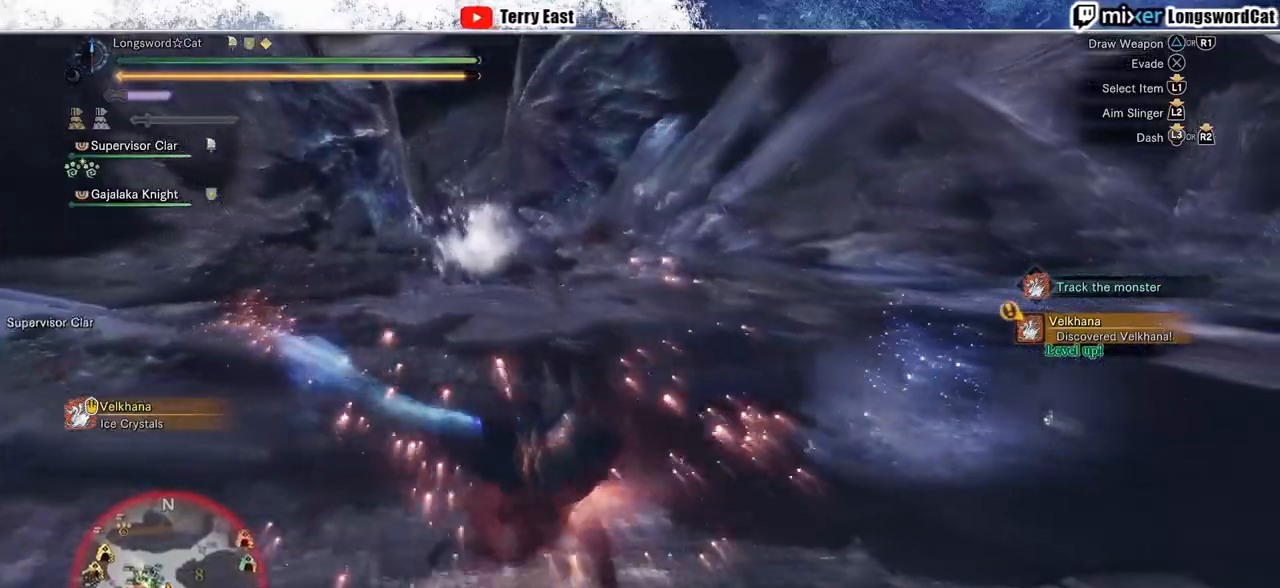
{"buttons": ["R2"], "left_stick": "right", "right_stick": "center", "events": [[83, "R2", "up"], [317, "R2", "down"]]}
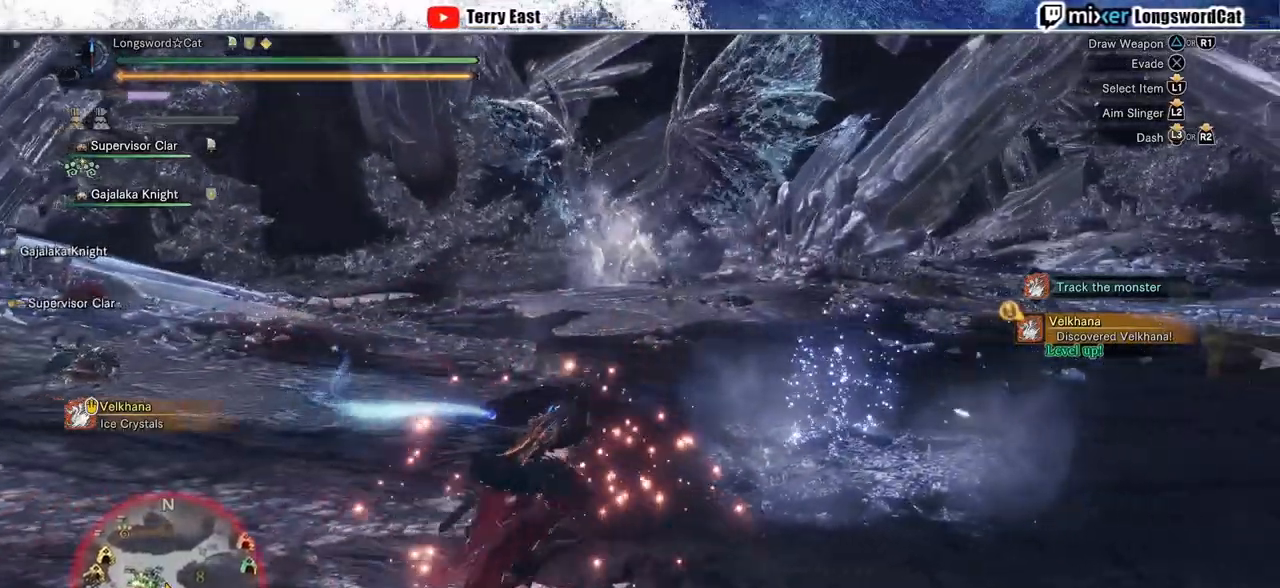
{"buttons": [], "left_stick": "right", "right_stick": "center", "events": [[100, "R2", "up"]]}
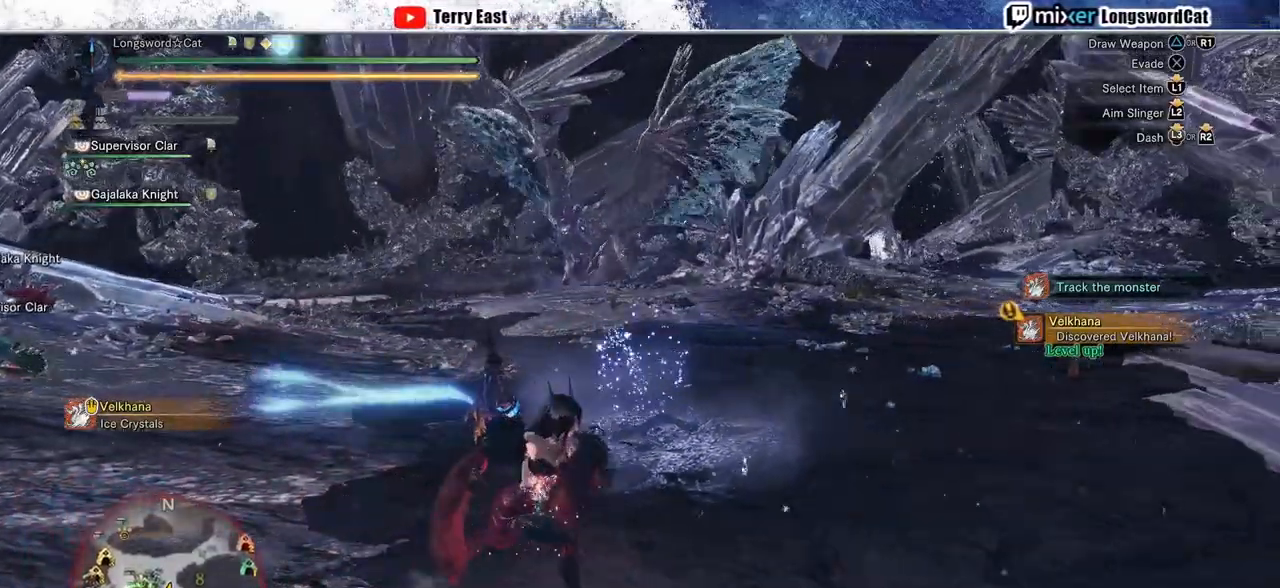
{"buttons": [], "left_stick": "center", "right_stick": "center", "events": [[350, "left_stick", "center"]]}
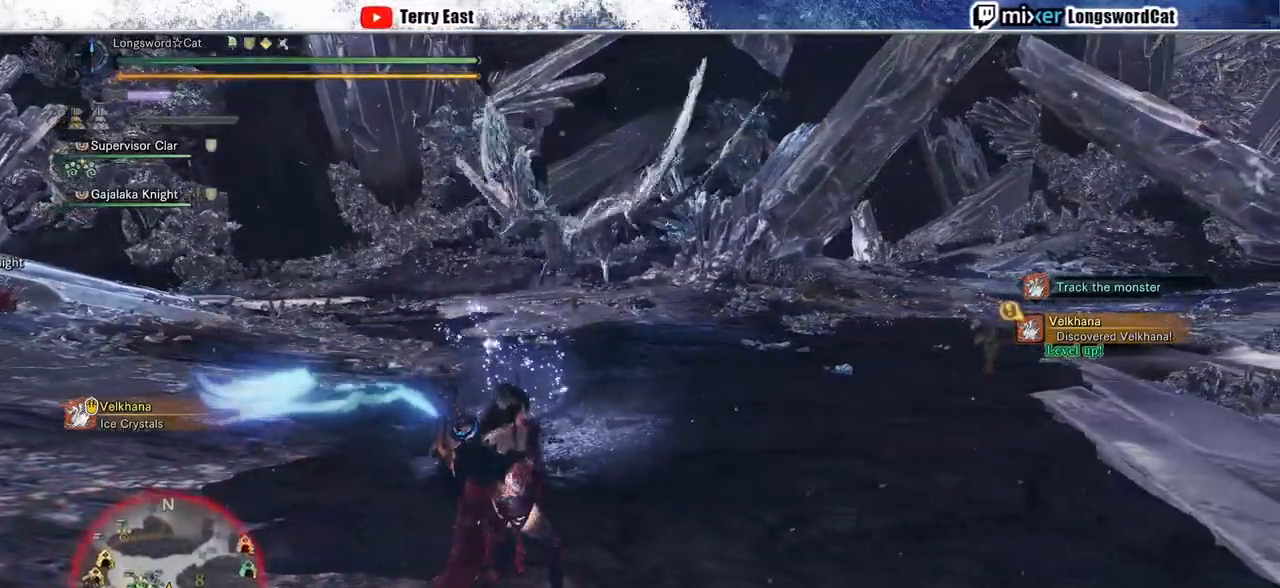
{"buttons": [], "left_stick": "center", "right_stick": "center", "events": []}
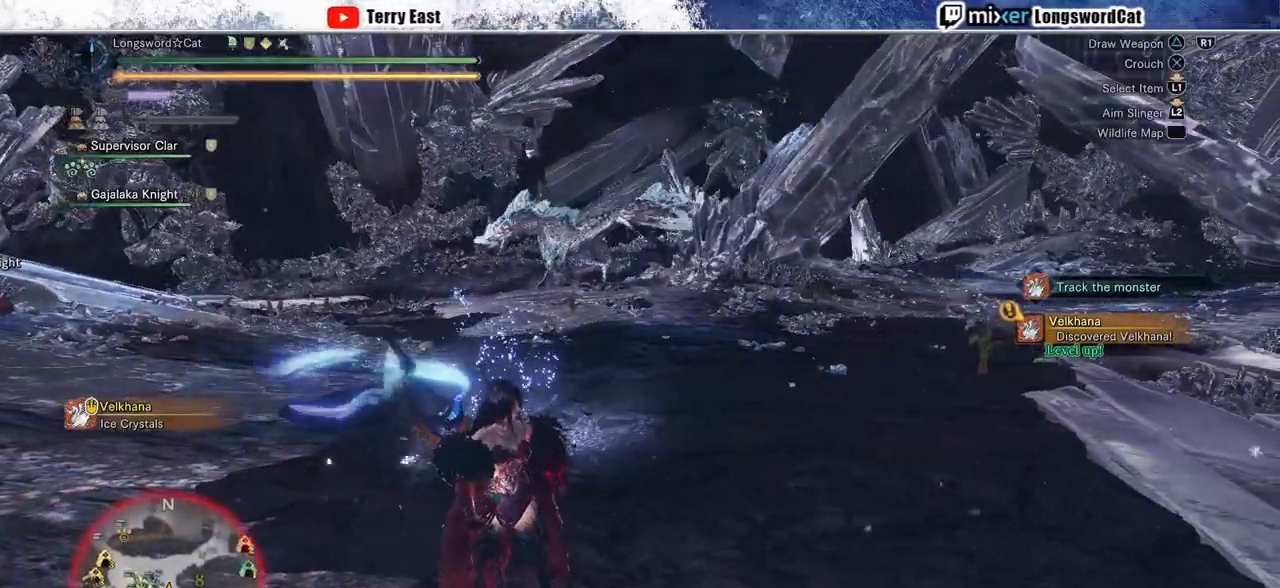
{"buttons": [], "left_stick": "center", "right_stick": "center", "events": []}
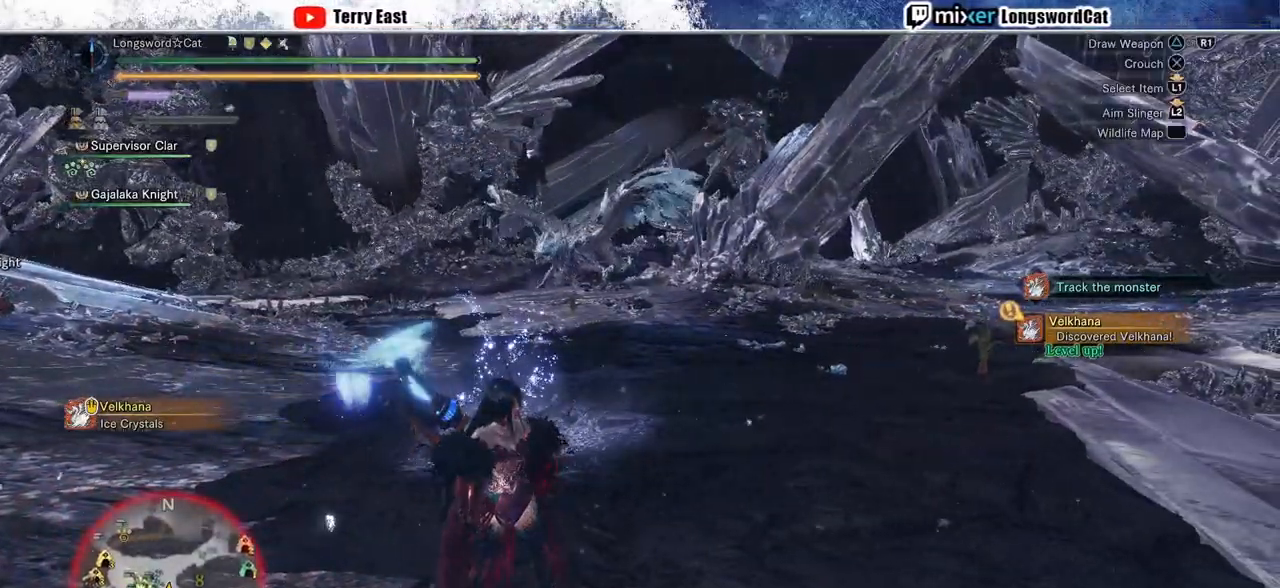
{"buttons": ["R2"], "left_stick": "up-right", "right_stick": "center", "events": [[233, "left_stick", "up-right"], [383, "R2", "down"]]}
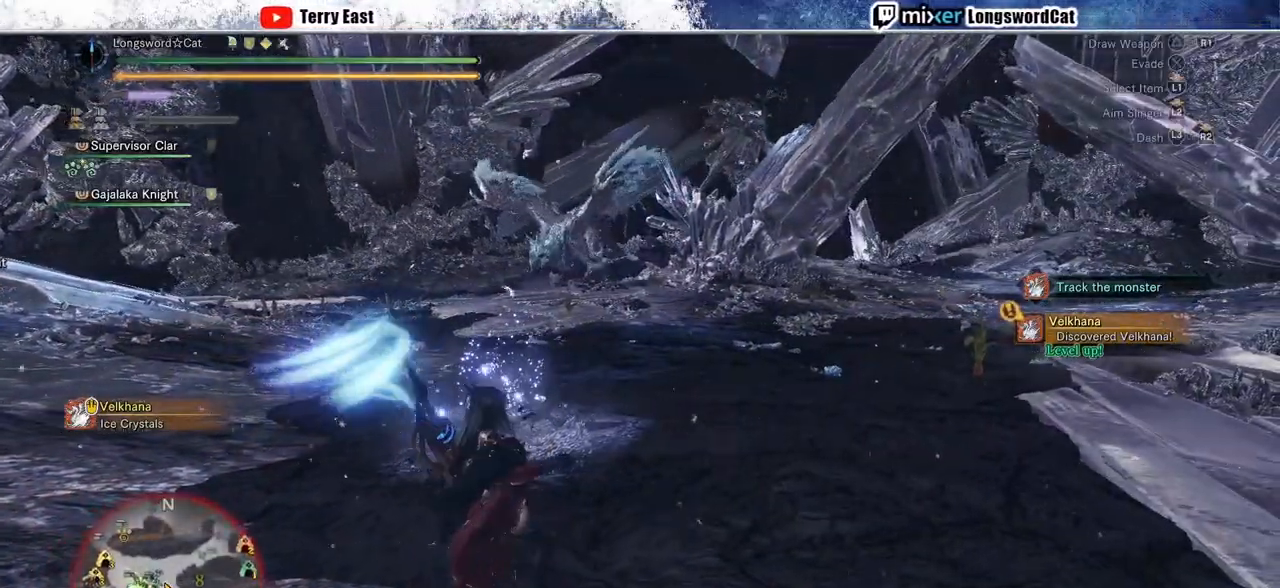
{"buttons": ["R2"], "left_stick": "up-right", "right_stick": "center", "events": []}
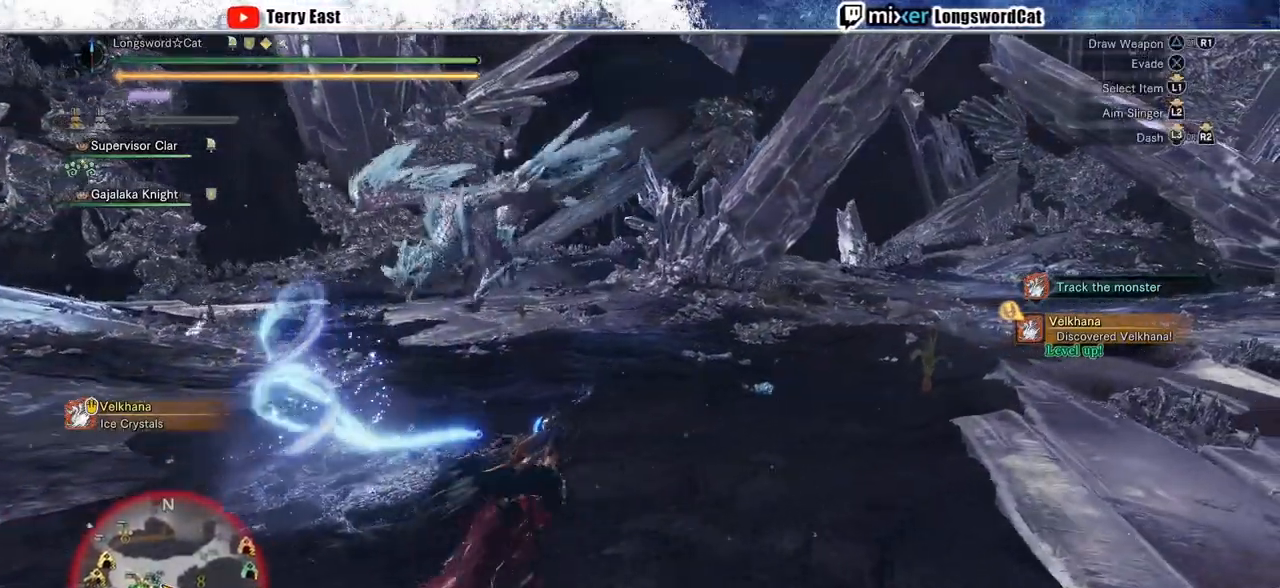
{"buttons": ["R2"], "left_stick": "up-right", "right_stick": "center", "events": [[350, "SQUARE", "down"], [433, "SQUARE", "up"]]}
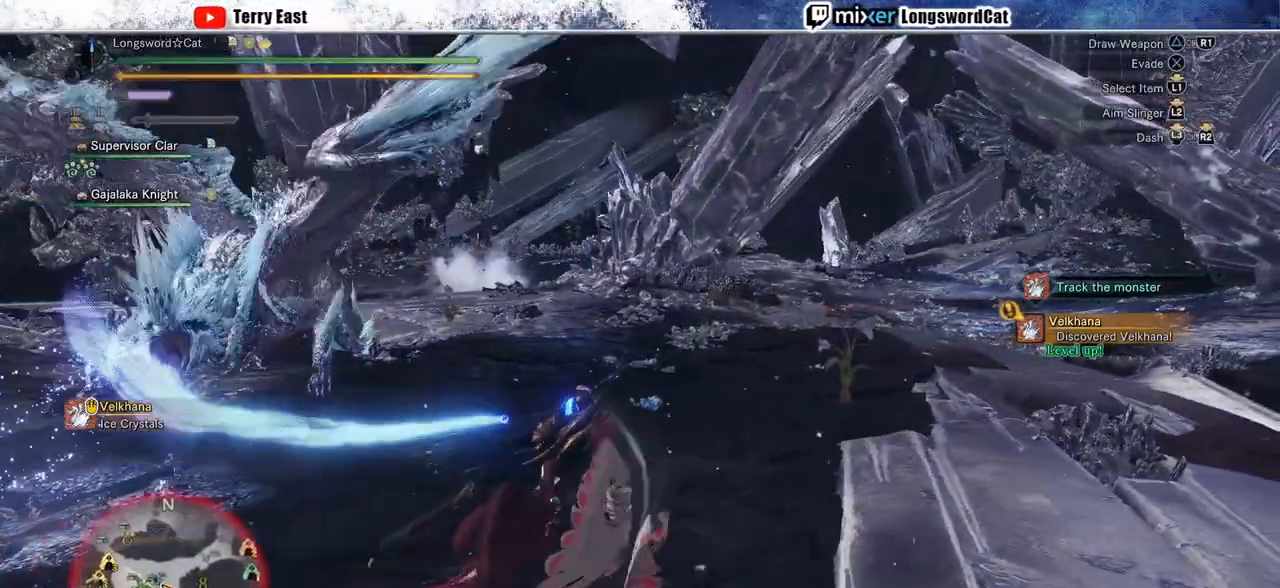
{"buttons": ["R2"], "left_stick": "up-right", "right_stick": "center", "events": []}
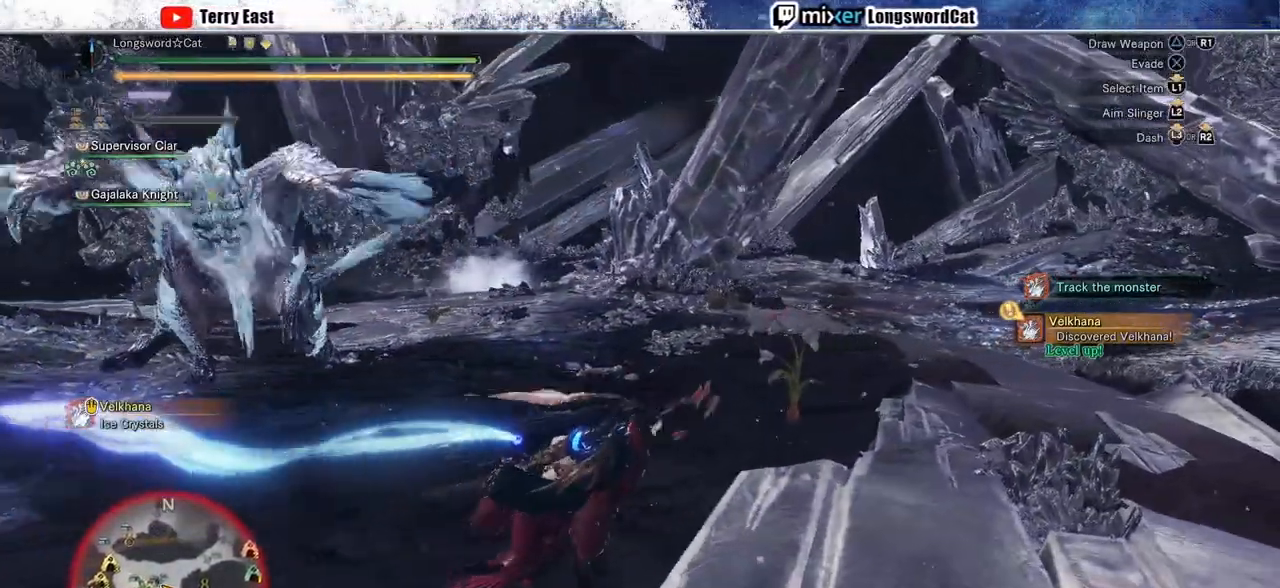
{"buttons": ["R2"], "left_stick": "up", "right_stick": "center", "events": [[383, "left_stick", "up"]]}
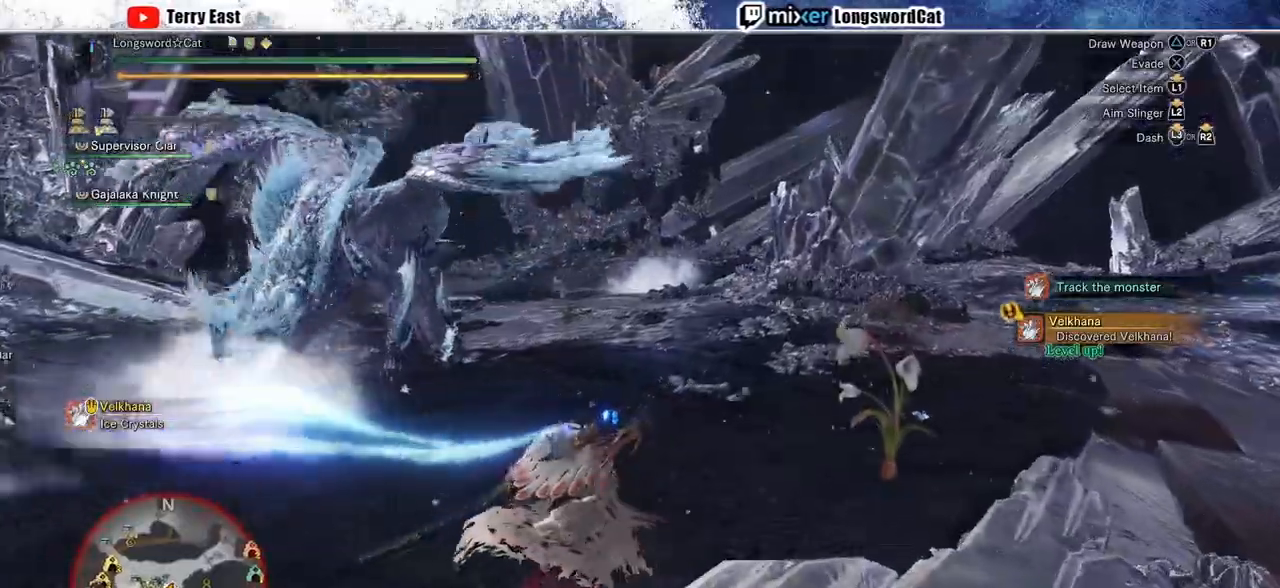
{"buttons": ["R2"], "left_stick": "up", "right_stick": "center", "events": []}
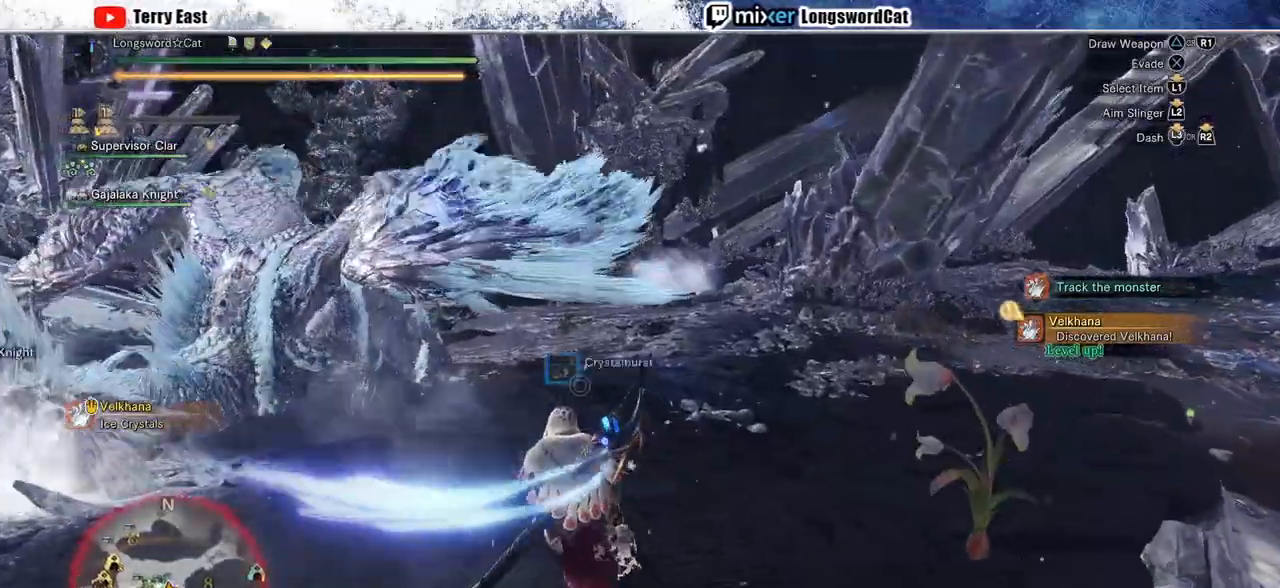
{"buttons": ["R2"], "left_stick": "up", "right_stick": "center", "events": []}
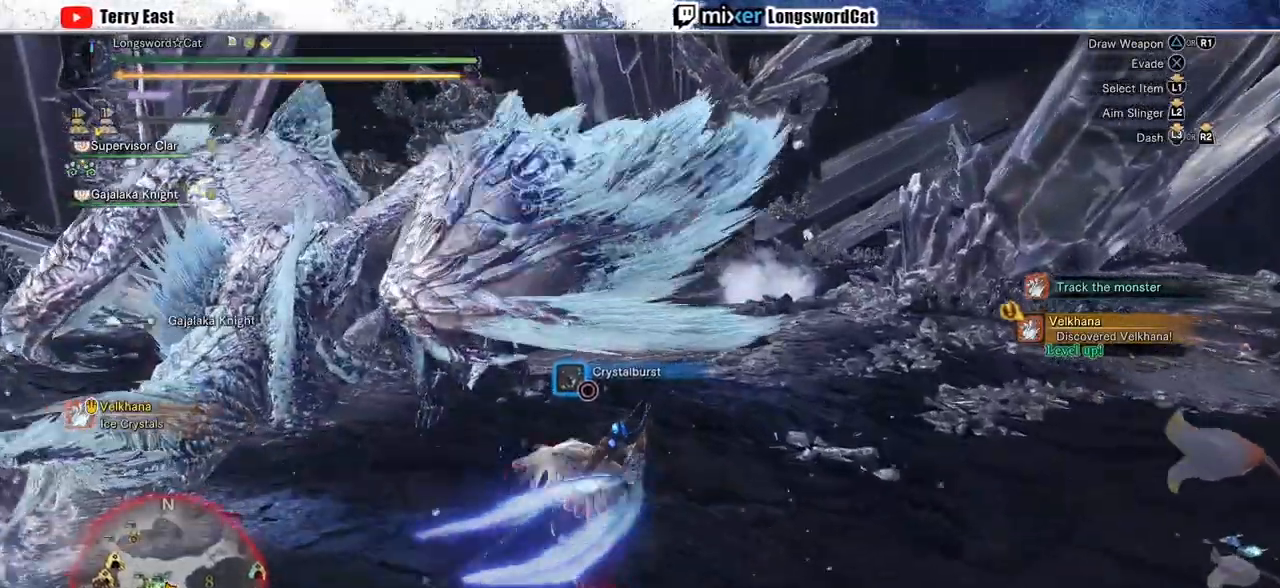
{"buttons": ["TRIANGLE", "R2"], "left_stick": "up", "right_stick": "center", "events": [[267, "TRIANGLE", "down"], [350, "TRIANGLE", "up"], [433, "TRIANGLE", "down"]]}
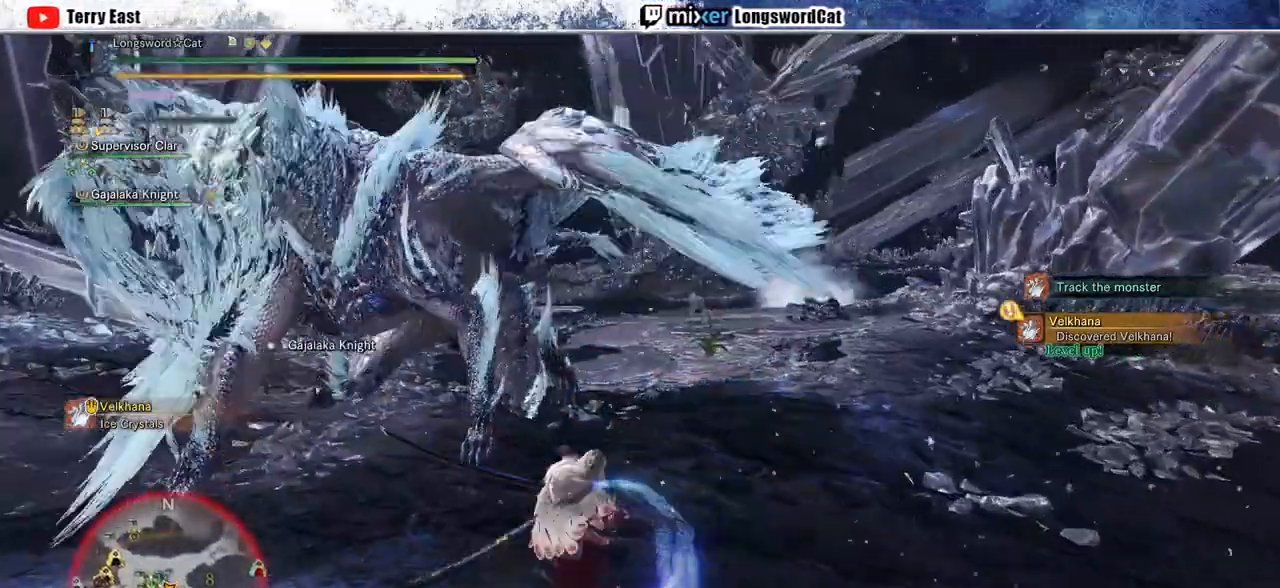
{"buttons": ["DPAD_LEFT"], "left_stick": "center", "right_stick": "center", "events": [[50, "TRIANGLE", "up"], [167, "TRIANGLE", "down"], [250, "TRIANGLE", "up"], [250, "left_stick", "center"], [267, "R2", "up"], [400, "DPAD_LEFT", "down"]]}
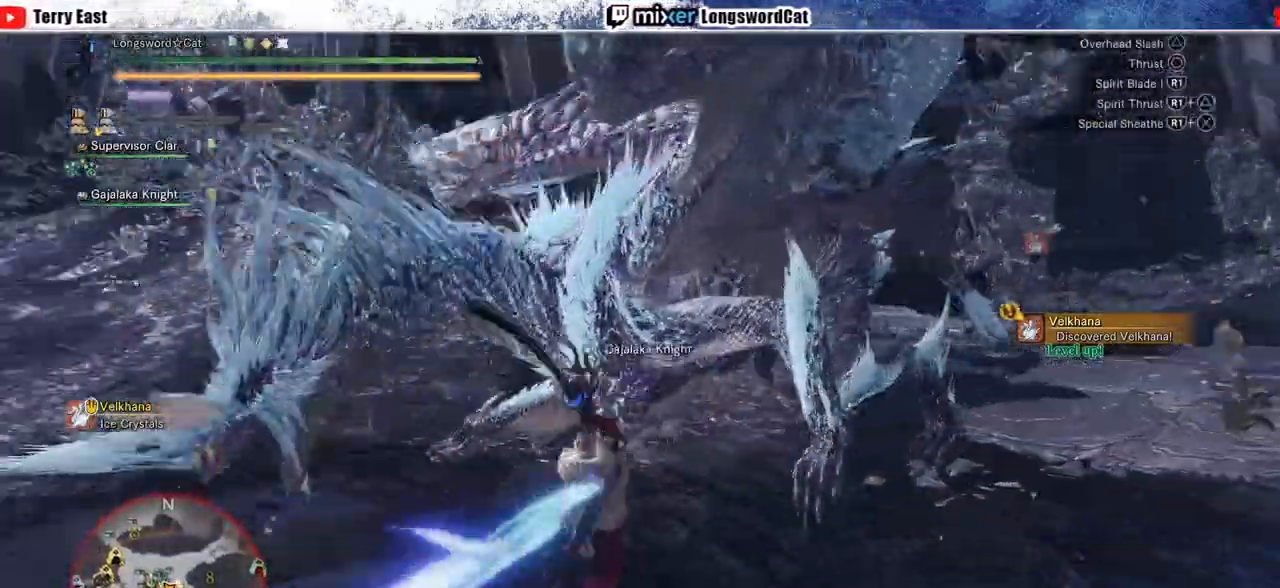
{"buttons": ["CIRCLE"], "left_stick": "up", "right_stick": "center", "events": [[67, "CIRCLE", "down"], [67, "DPAD_LEFT", "up"], [300, "CIRCLE", "up"], [300, "left_stick", "up-left"], [500, "CIRCLE", "down"], [500, "left_stick", "up"]]}
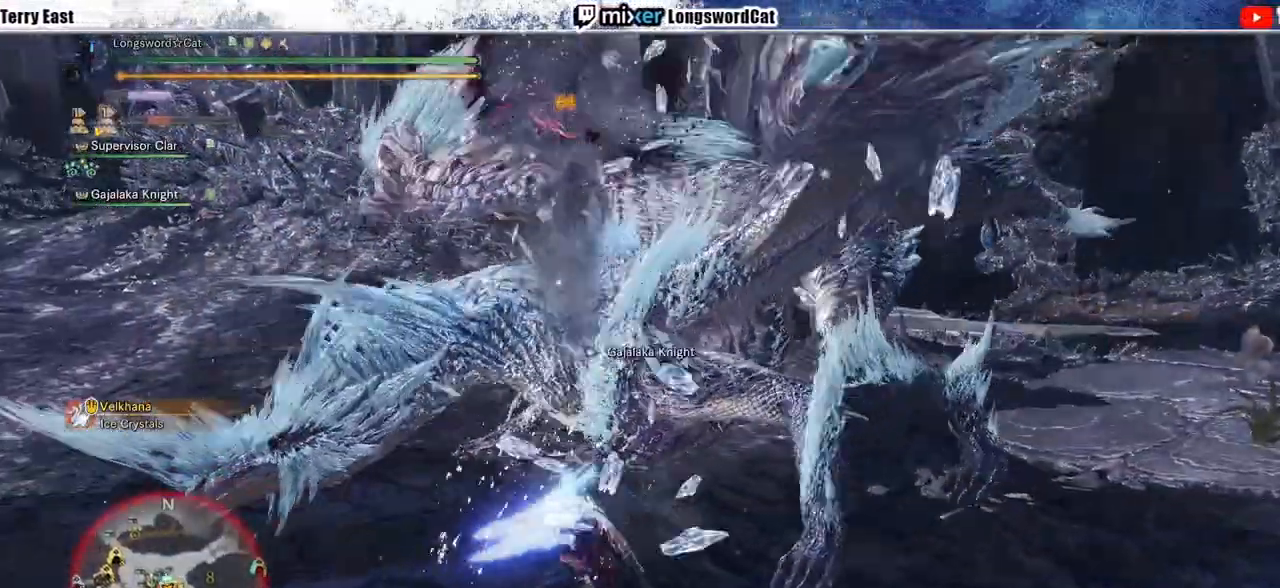
{"buttons": [], "left_stick": "center", "right_stick": "center", "events": [[17, "CIRCLE", "up"], [117, "TRIANGLE", "down"], [250, "TRIANGLE", "up"], [333, "TRIANGLE", "down"], [417, "TRIANGLE", "up"], [500, "left_stick", "center"]]}
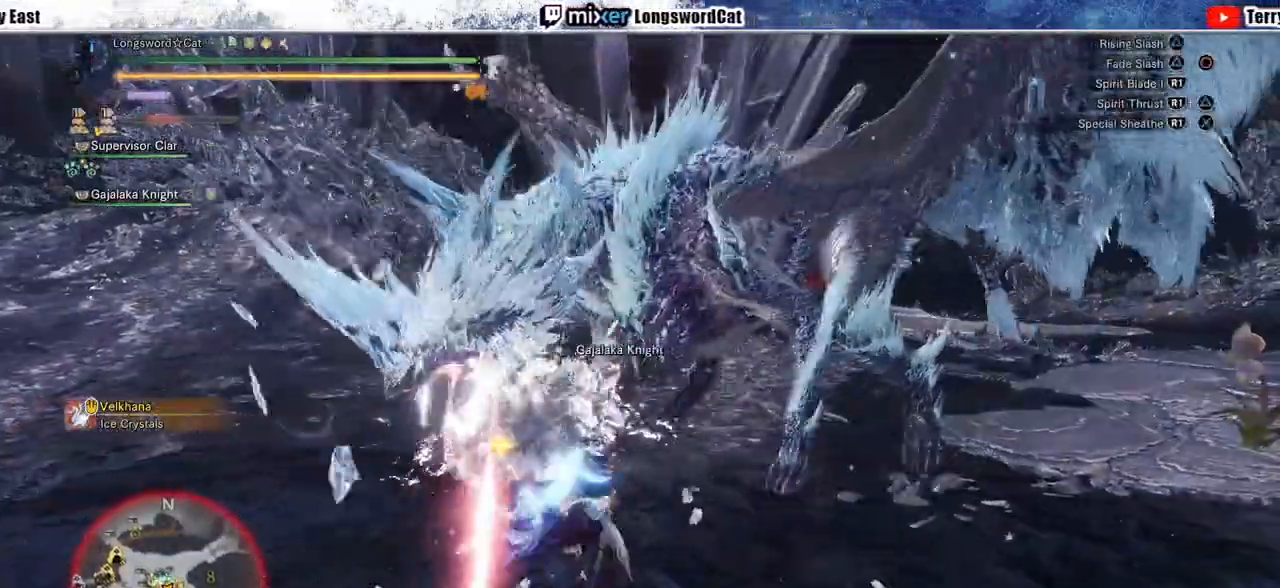
{"buttons": ["R1"], "left_stick": "center", "right_stick": "center", "events": [[400, "CIRCLE", "down"], [400, "R1", "down"], [483, "CIRCLE", "up"]]}
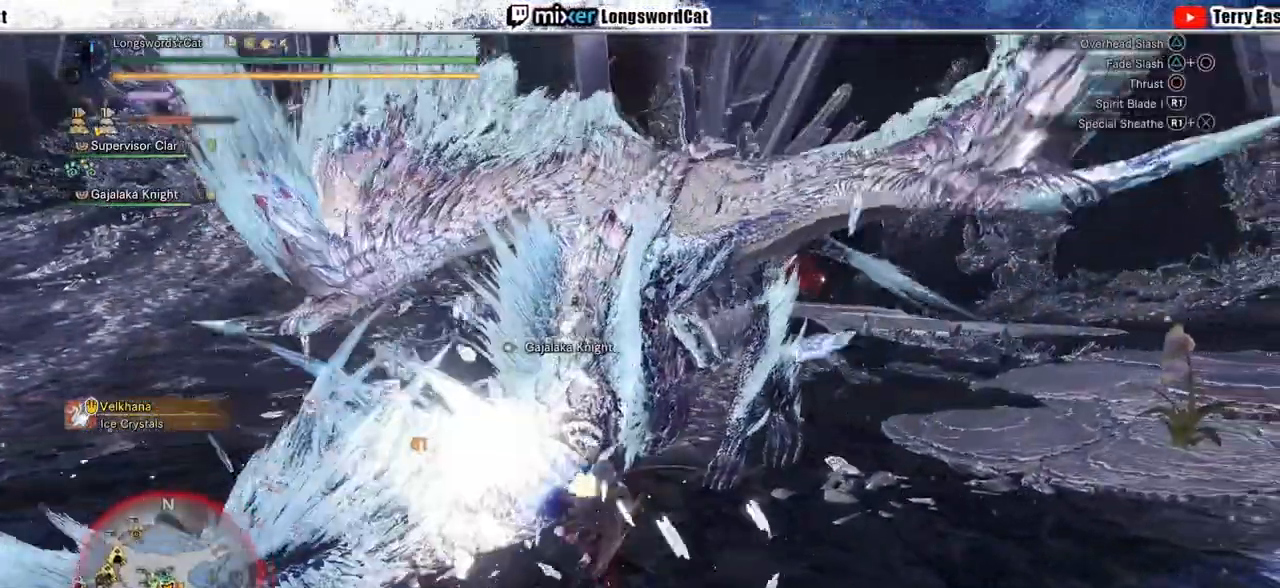
{"buttons": ["CIRCLE", "R1", "DPAD_LEFT"], "left_stick": "center", "right_stick": "center", "events": [[67, "CIRCLE", "down"], [167, "CIRCLE", "up"], [250, "R1", "up"], [333, "CIRCLE", "down"], [333, "DPAD_LEFT", "down"], [333, "R1", "down"]]}
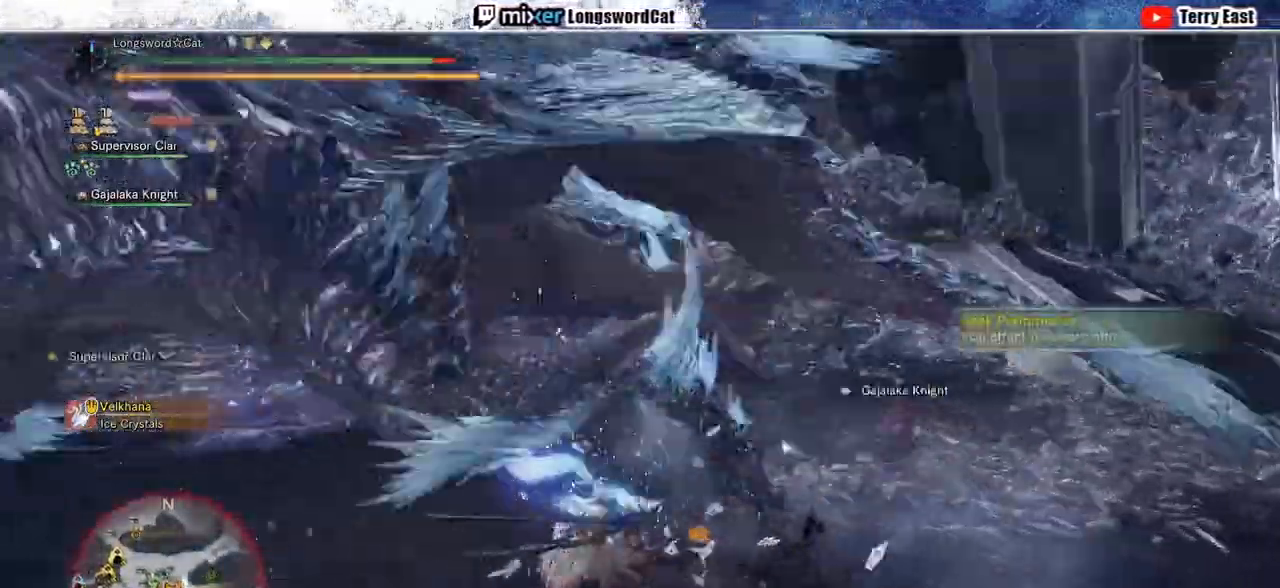
{"buttons": [], "left_stick": "up-left", "right_stick": "center", "events": [[50, "DPAD_LEFT", "up"], [133, "R1", "up"], [233, "CIRCLE", "up"], [367, "left_stick", "up-left"], [383, "L1", "down"], [500, "L1", "up"]]}
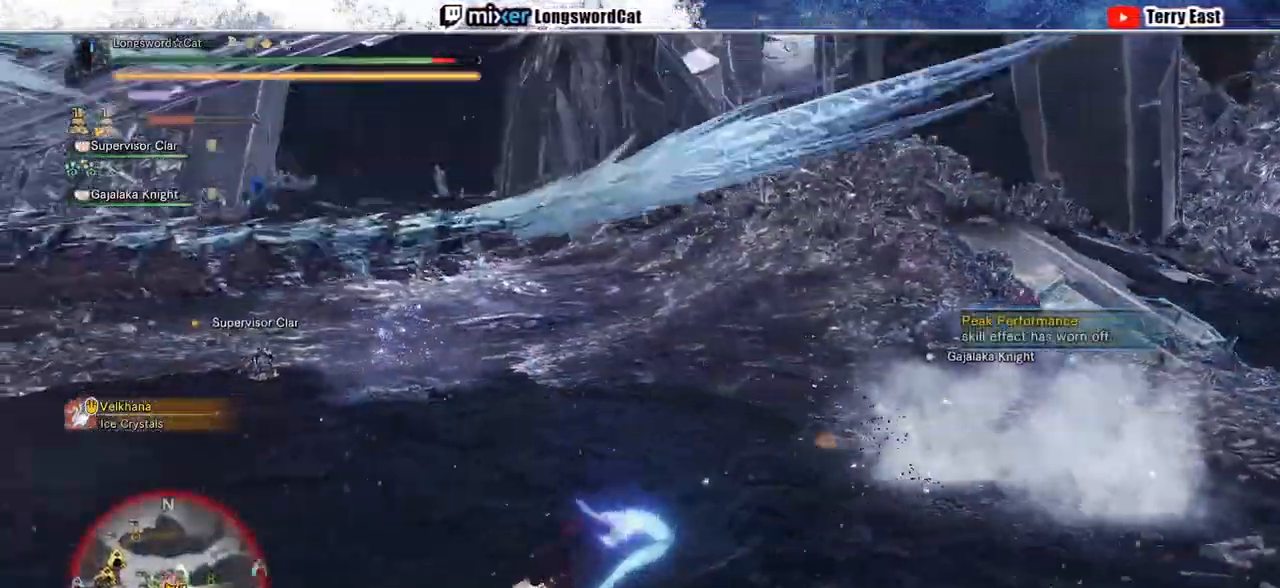
{"buttons": [], "left_stick": "up", "right_stick": "left", "events": [[67, "left_stick", "center"], [83, "right_stick", "left"], [450, "left_stick", "up"]]}
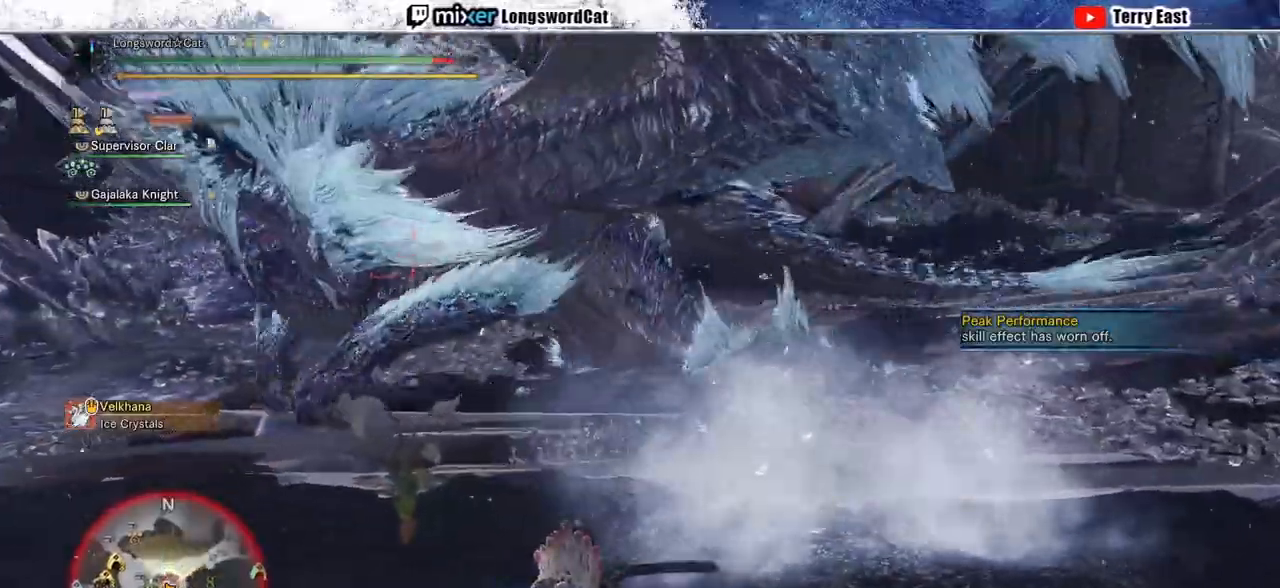
{"buttons": [], "left_stick": "up-right", "right_stick": "left", "events": [[67, "left_stick", "up-right"], [233, "left_stick", "center"], [367, "left_stick", "up"], [450, "left_stick", "up-right"]]}
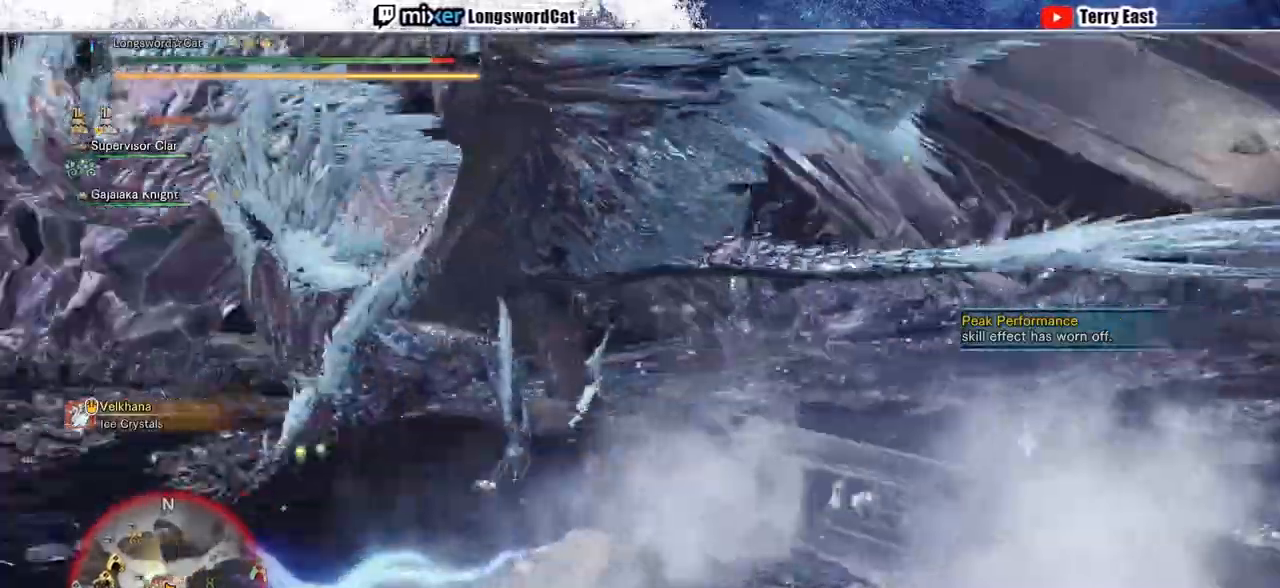
{"buttons": ["CROSS"], "left_stick": "up-right", "right_stick": "center", "events": [[17, "right_stick", "center"], [217, "CROSS", "down"], [283, "CROSS", "up"], [350, "CROSS", "down"]]}
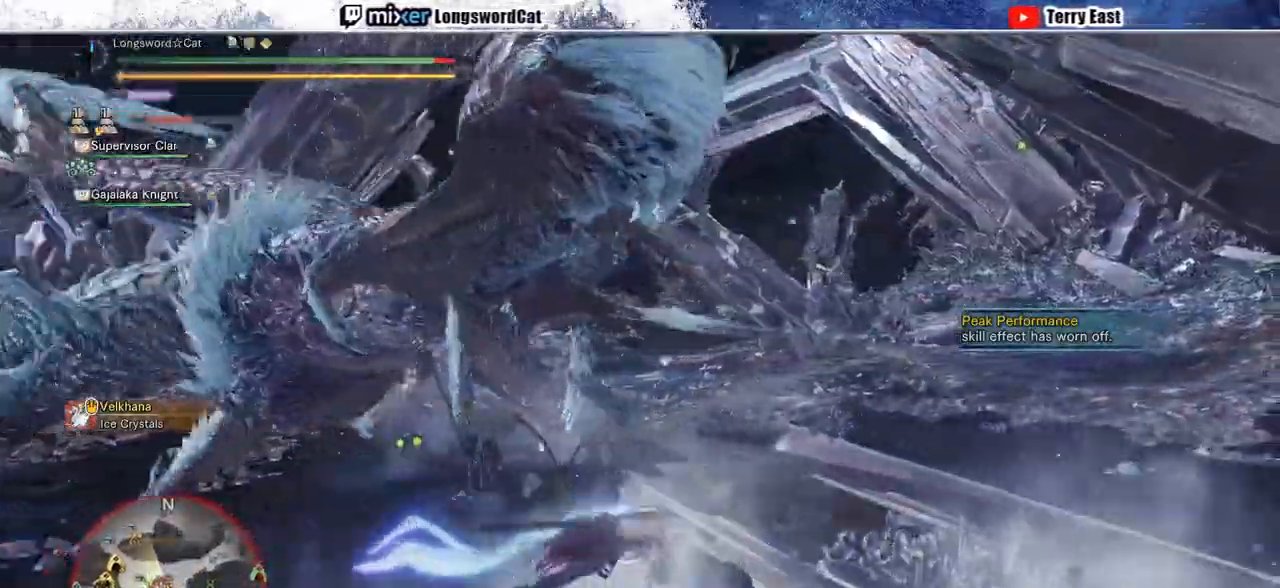
{"buttons": ["CROSS"], "left_stick": "up-left", "right_stick": "center"}